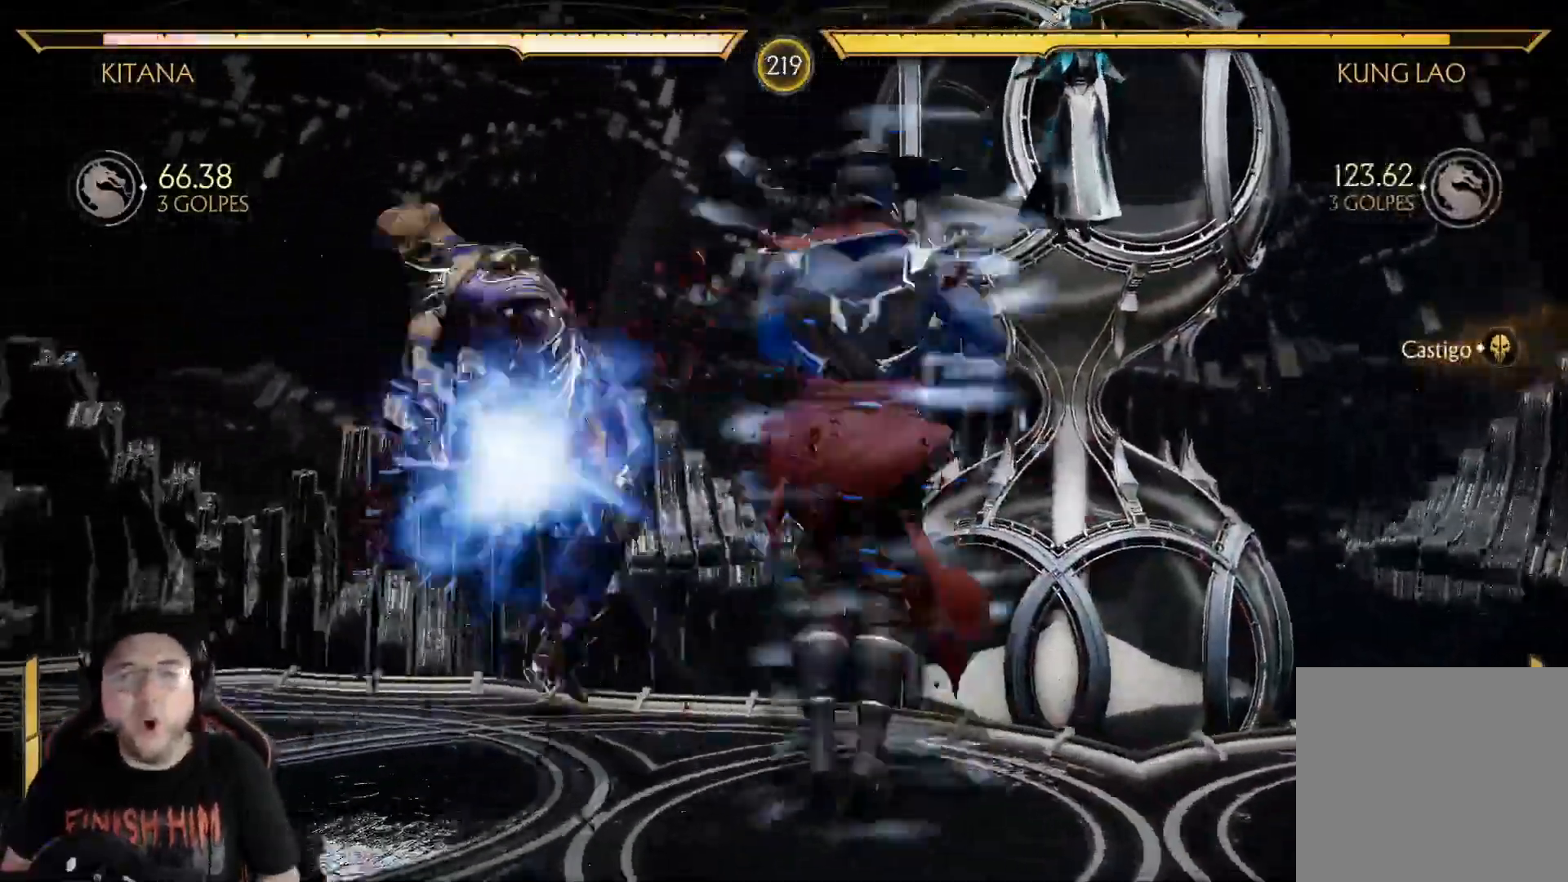
Gameplay with a controller (Xbox layout); each line is a JSON object with the inputs held at the frame after it. "events" lists button and stick changes between this image and that frame as [ms after this image, input, new state], when the widget could be followed in between.
{"buttons": ["R2", "DPAD_DOWN"], "left_stick": "center", "right_stick": "center"}
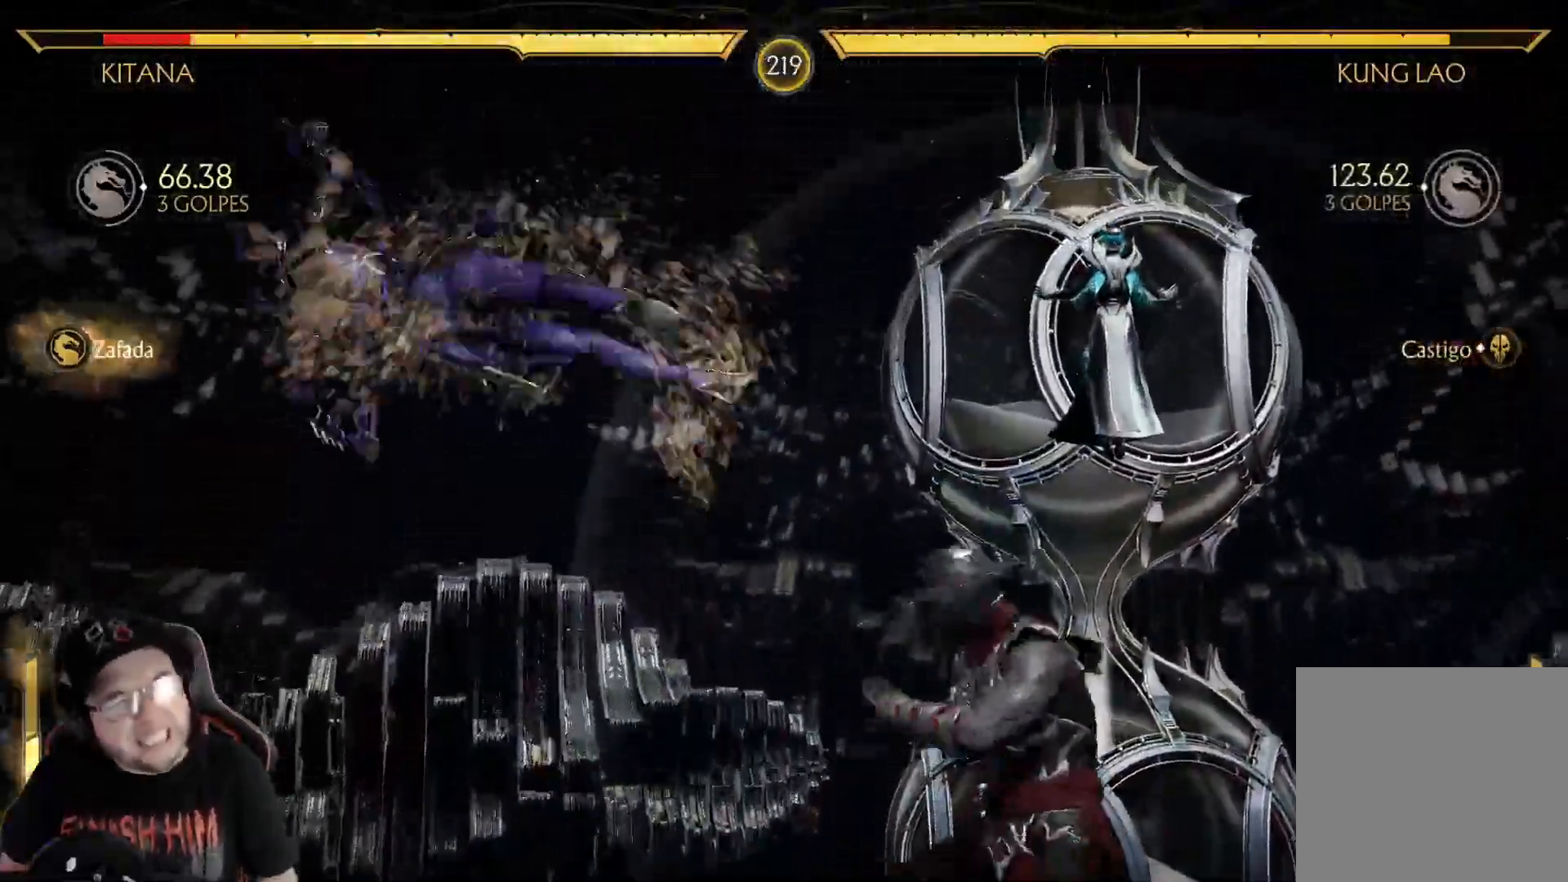
{"buttons": ["DPAD_DOWN"], "left_stick": "center", "right_stick": "center"}
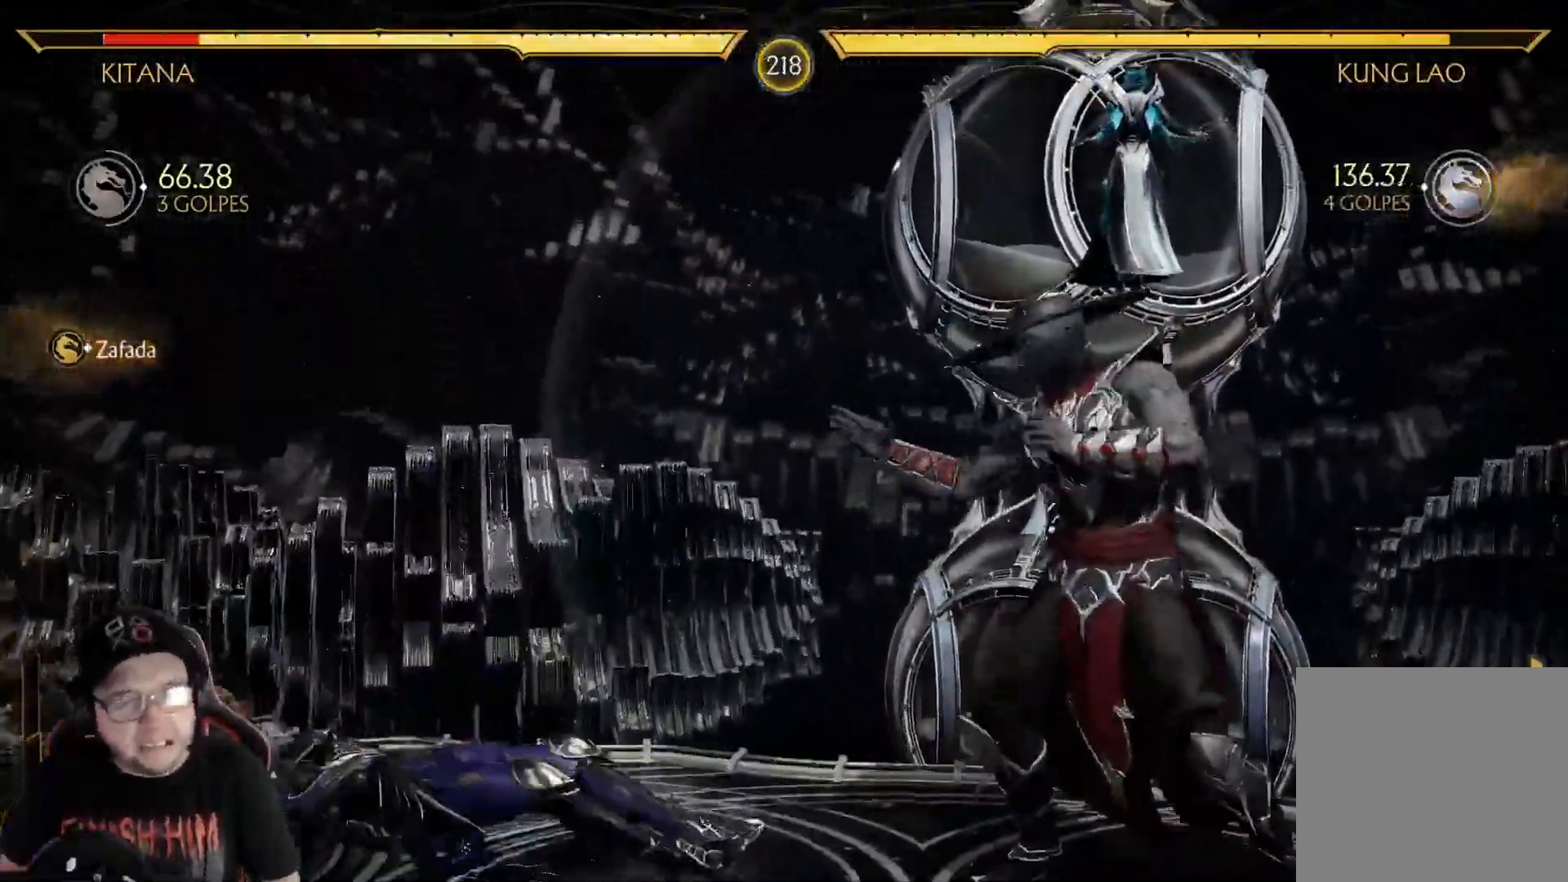
{"buttons": ["R2"], "left_stick": "center", "right_stick": "center", "events": [[117, "R2", "down"], [301, "DPAD_DOWN", "up"]]}
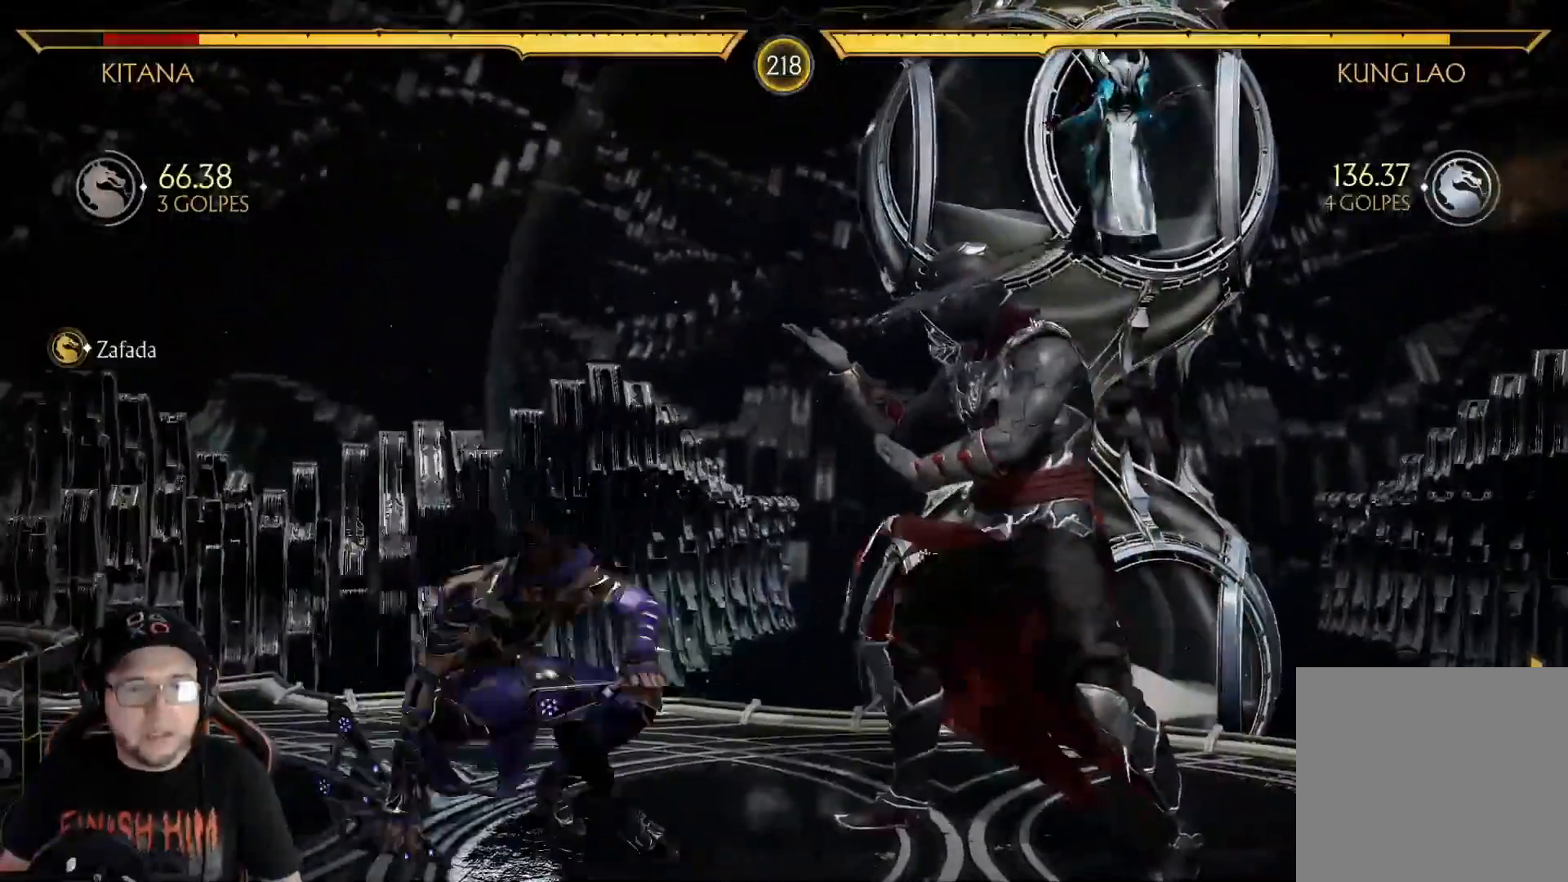
{"buttons": [], "left_stick": "center", "right_stick": "center", "events": [[34, "DPAD_RIGHT", "down"], [34, "DPAD_UP", "down"], [67, "R2", "up"], [318, "DPAD_RIGHT", "up"], [318, "DPAD_UP", "up"]]}